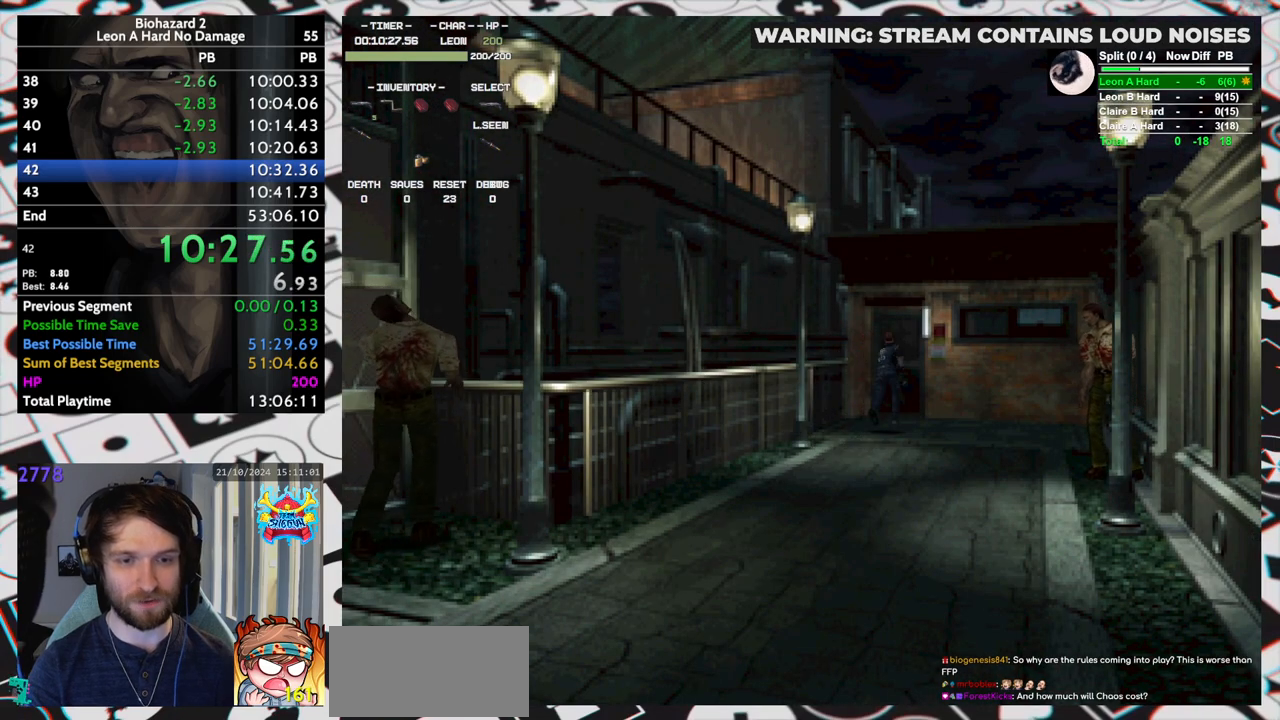
Gameplay with keyboard; each line is a JSON object with the keys held at the frame after it. "events" lists presses ("down") and releases ("up") of "aim", "dic", "down", "inv", "left", "right", "run", "skip", "up" and "yep" between this image and that frame as [ms after this image, input, new state], when the widget could be followed in between. No other keys are recorded. Mouse input is not recorded. Key names are as the overlay labels them; some are game actions (e.g. jump) rather than physical keys. Not read: f9.
{"keys": ["run", "up", "yep"], "events": [[50, "yep", "down"], [100, "left", "up"], [100, "yep", "up"], [150, "yep", "down"], [200, "yep", "up"], [250, "yep", "down"], [433, "yep", "up"], [467, "yep", "down"]]}
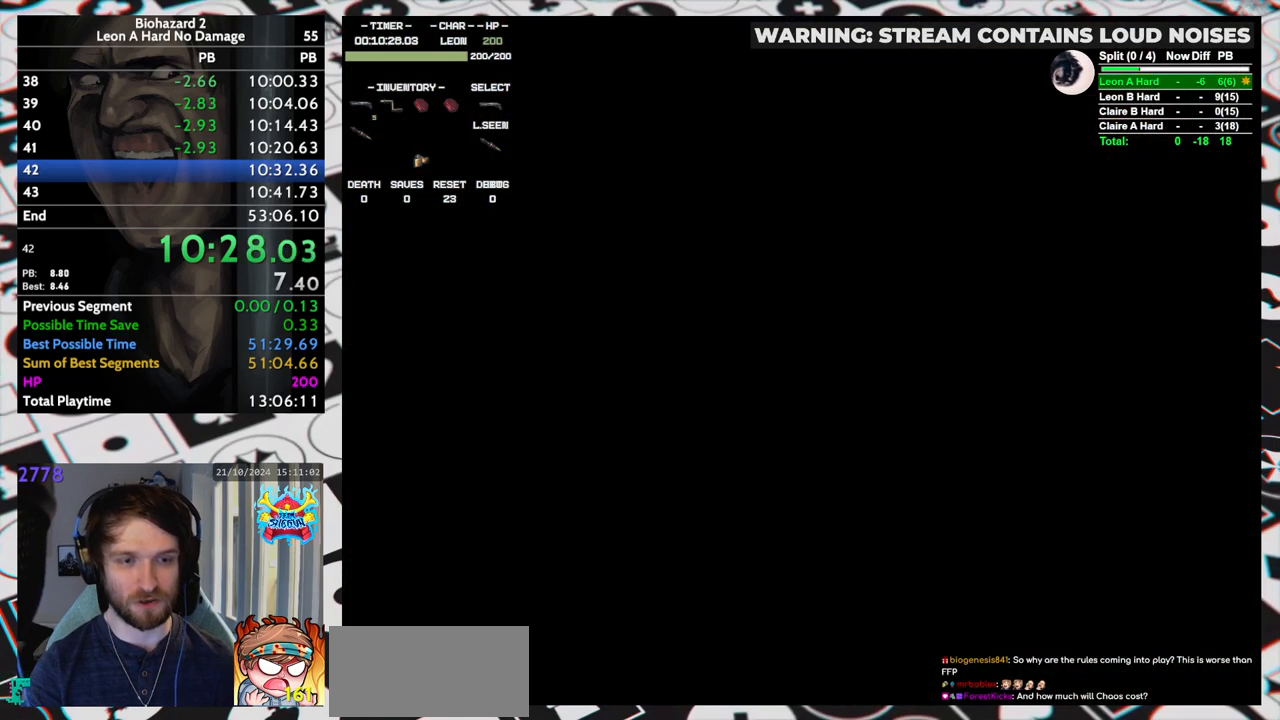
{"keys": [], "events": [[17, "yep", "up"], [67, "yep", "down"], [117, "yep", "up"], [167, "yep", "down"], [217, "yep", "up"], [250, "yep", "down"], [317, "run", "up"], [317, "up", "up"], [317, "yep", "up"]]}
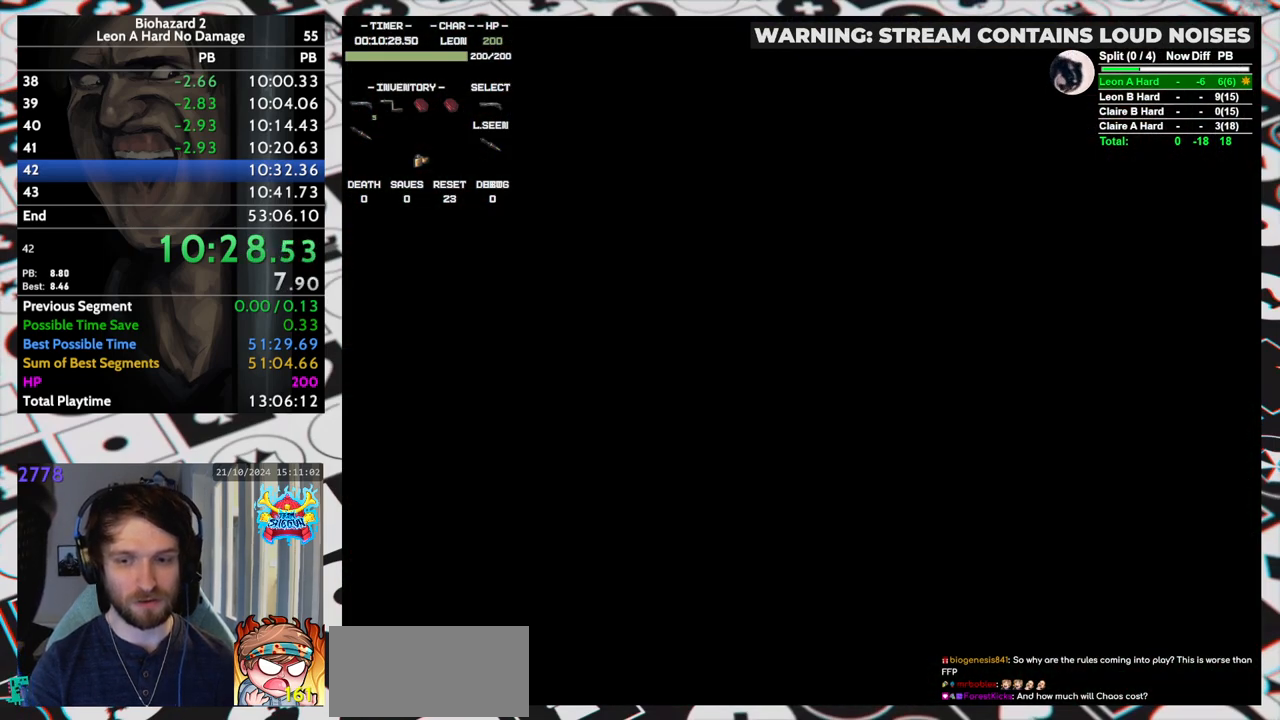
{"keys": [], "events": []}
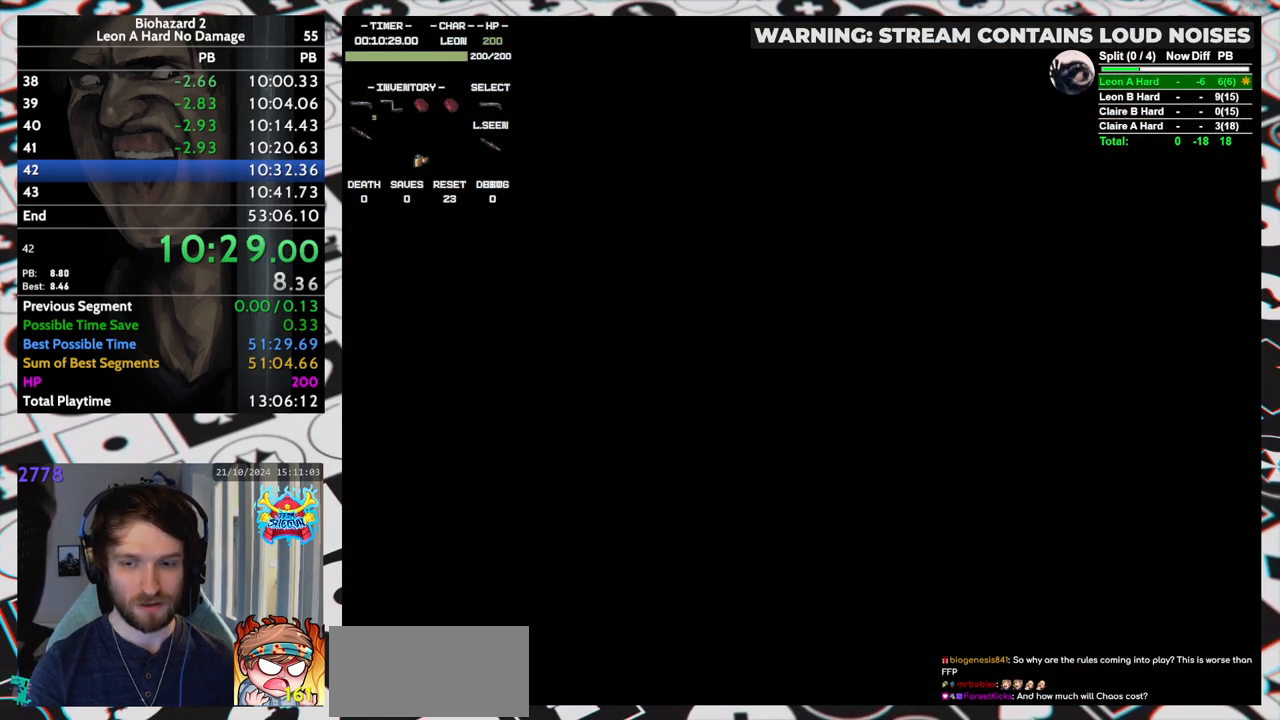
{"keys": [], "events": []}
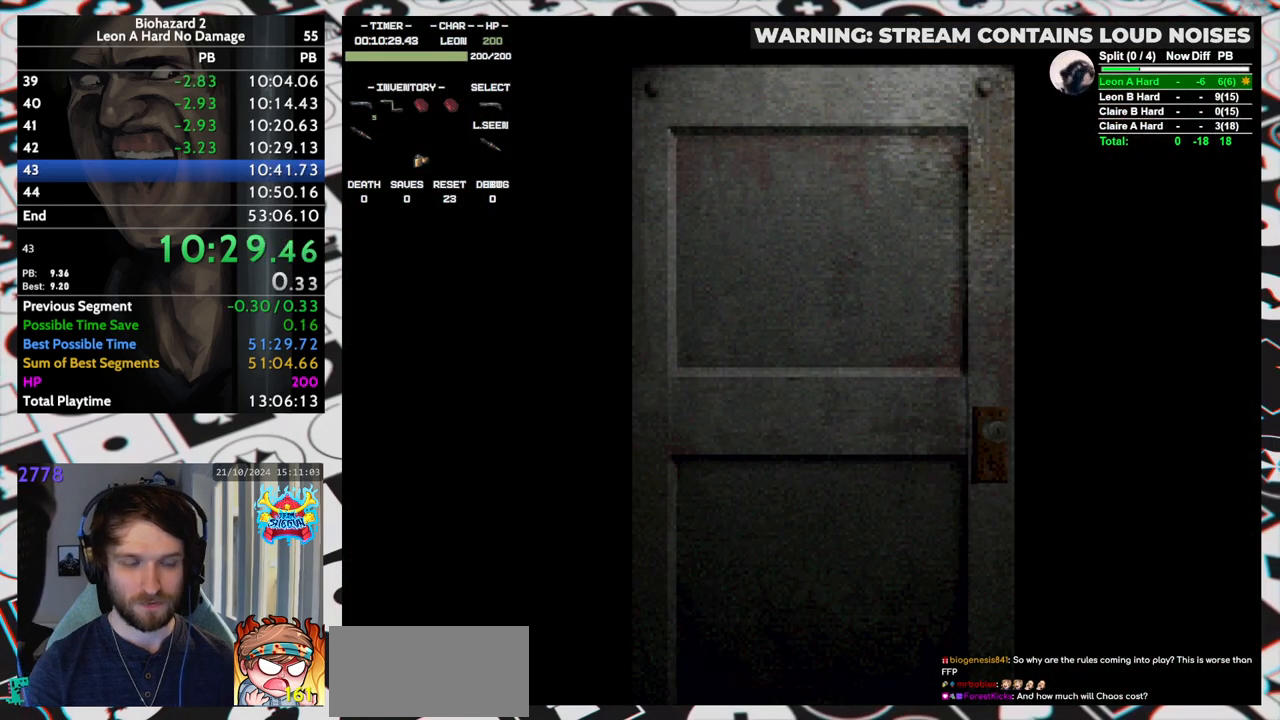
{"keys": [], "events": []}
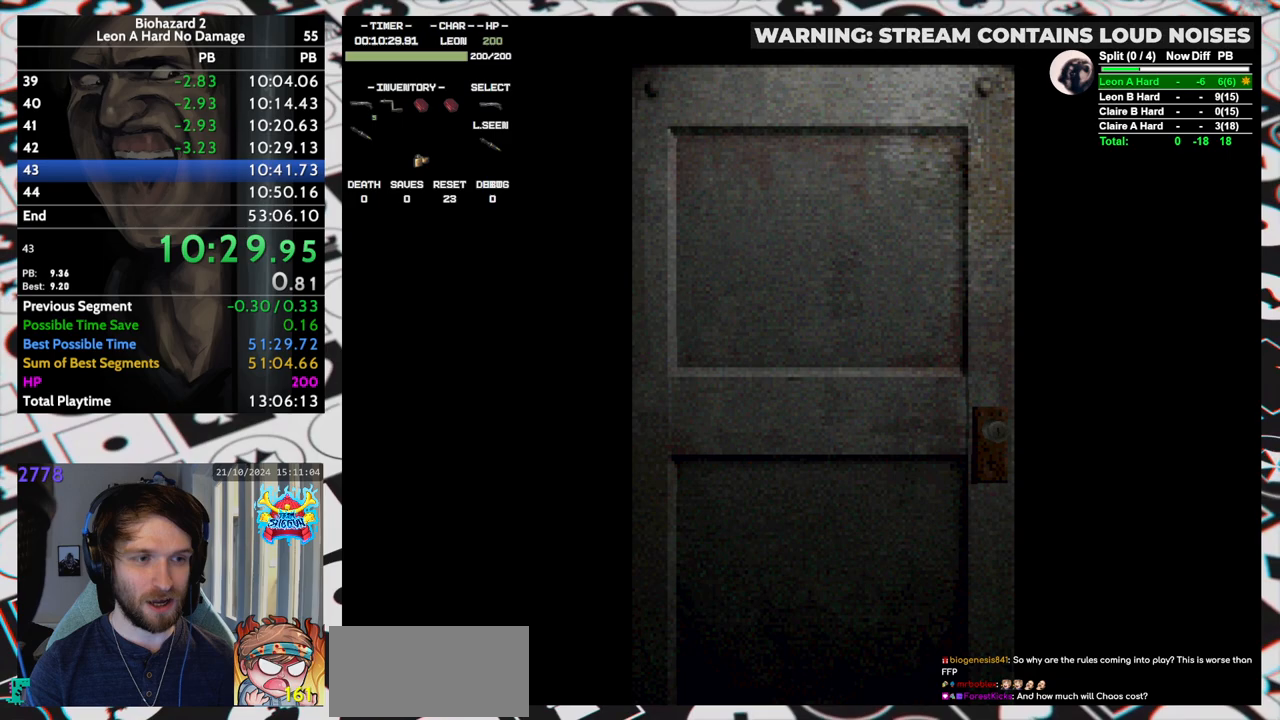
{"keys": ["up"], "events": [[317, "up", "down"]]}
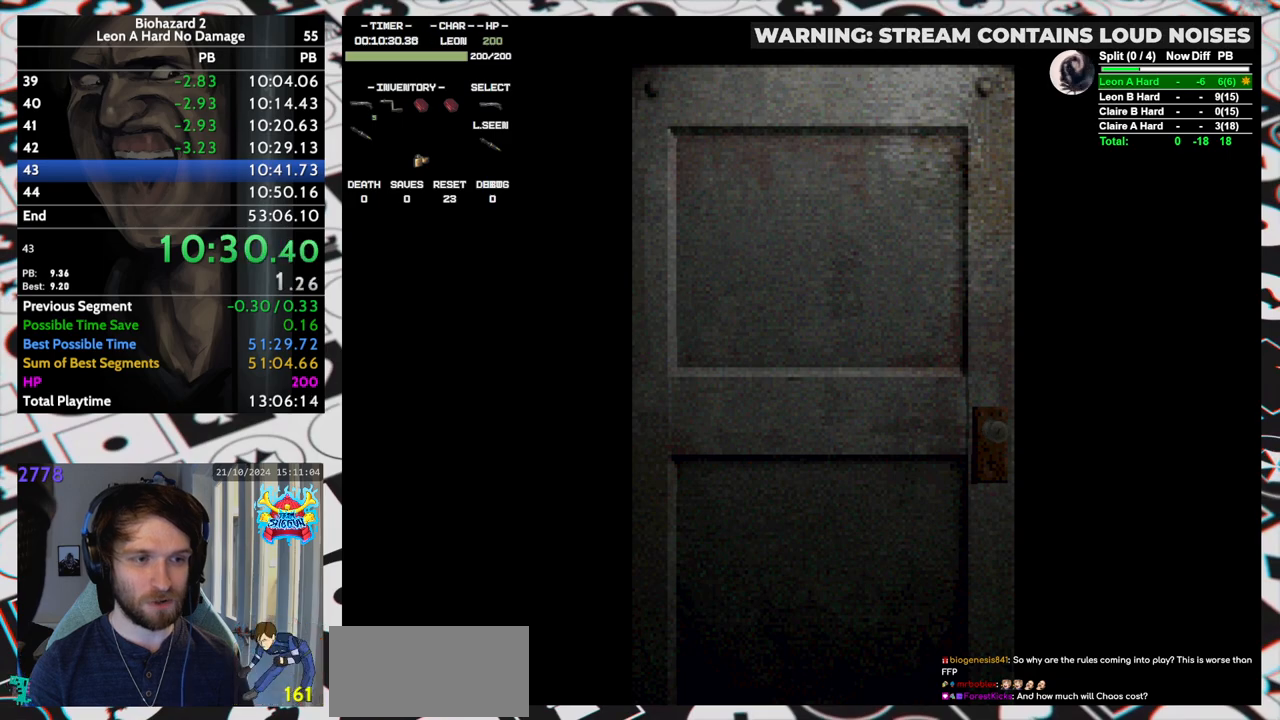
{"keys": ["right", "run", "up"], "events": [[150, "run", "down"], [150, "yep", "down"], [250, "yep", "up"], [483, "right", "down"]]}
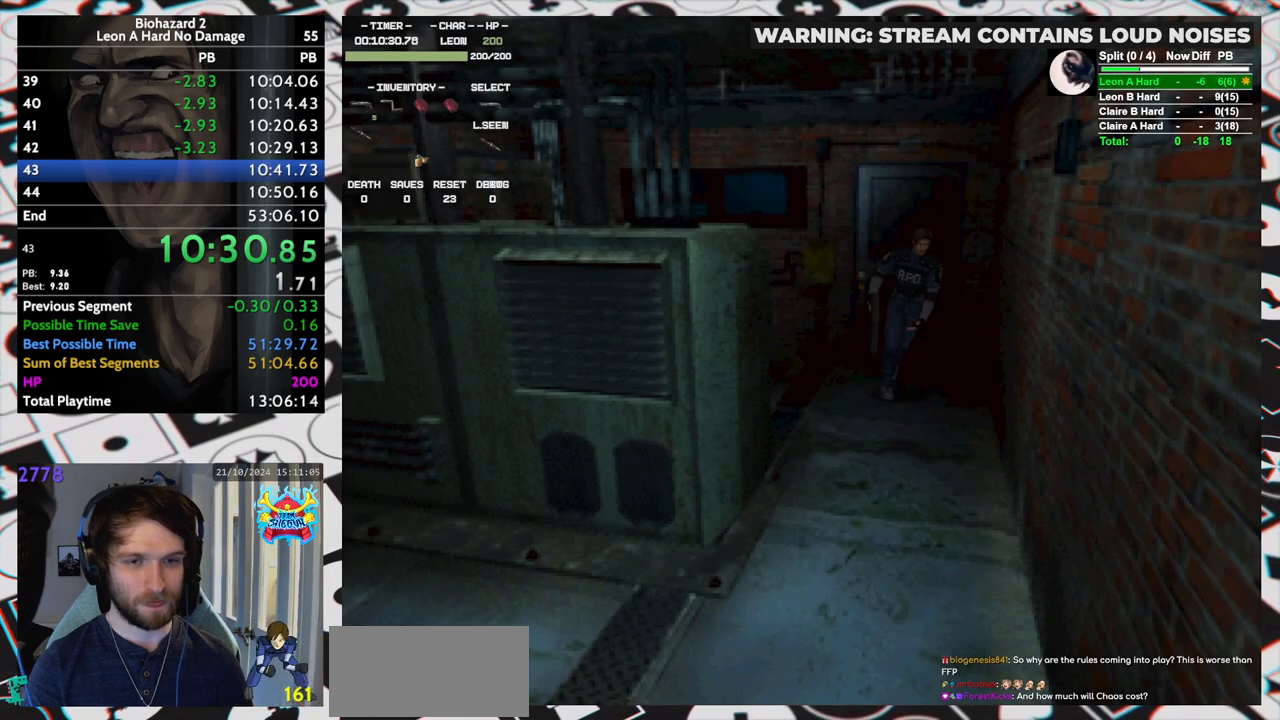
{"keys": ["run", "up"], "events": [[67, "right", "up"]]}
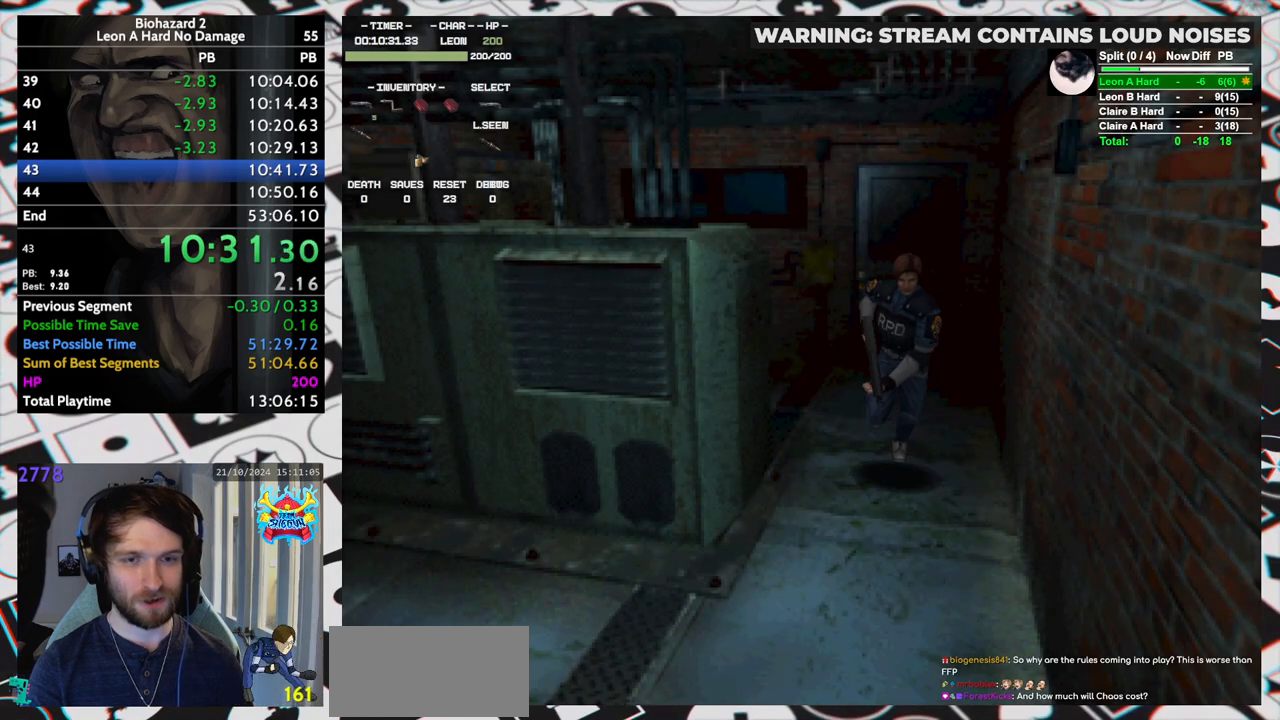
{"keys": ["right", "run", "up"], "events": [[183, "right", "down"]]}
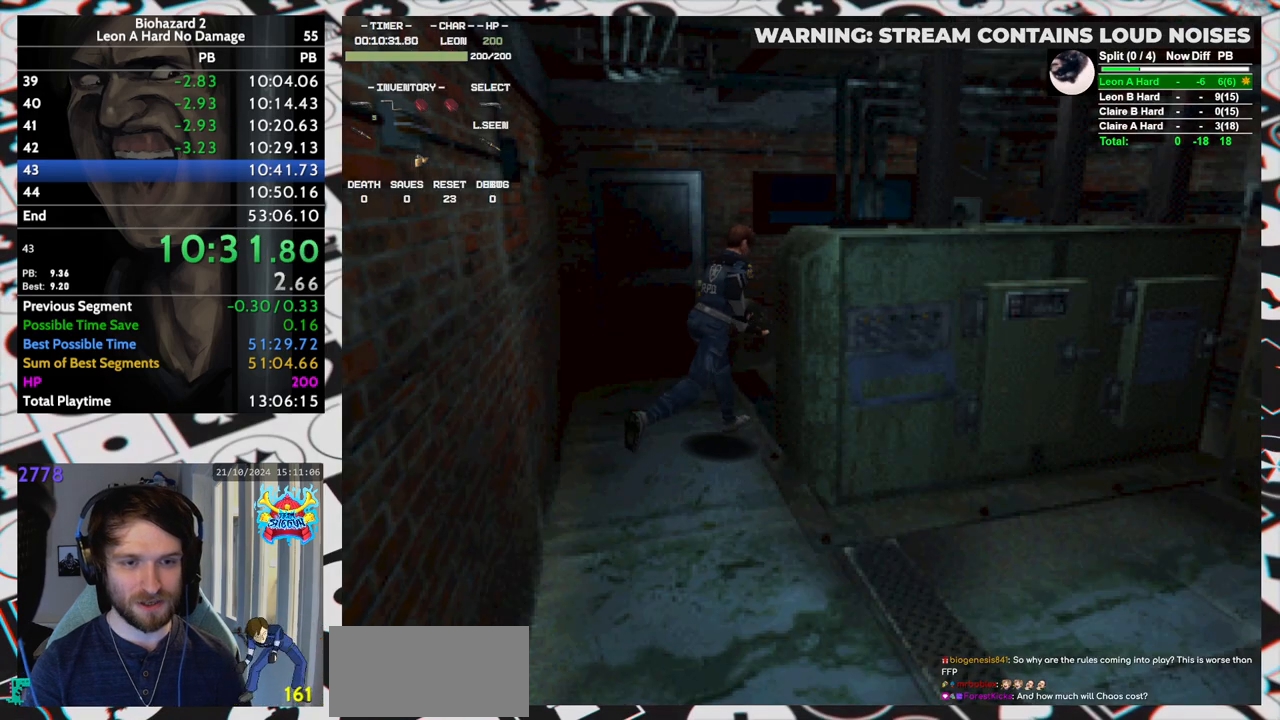
{"keys": ["run", "up"], "events": [[283, "right", "up"]]}
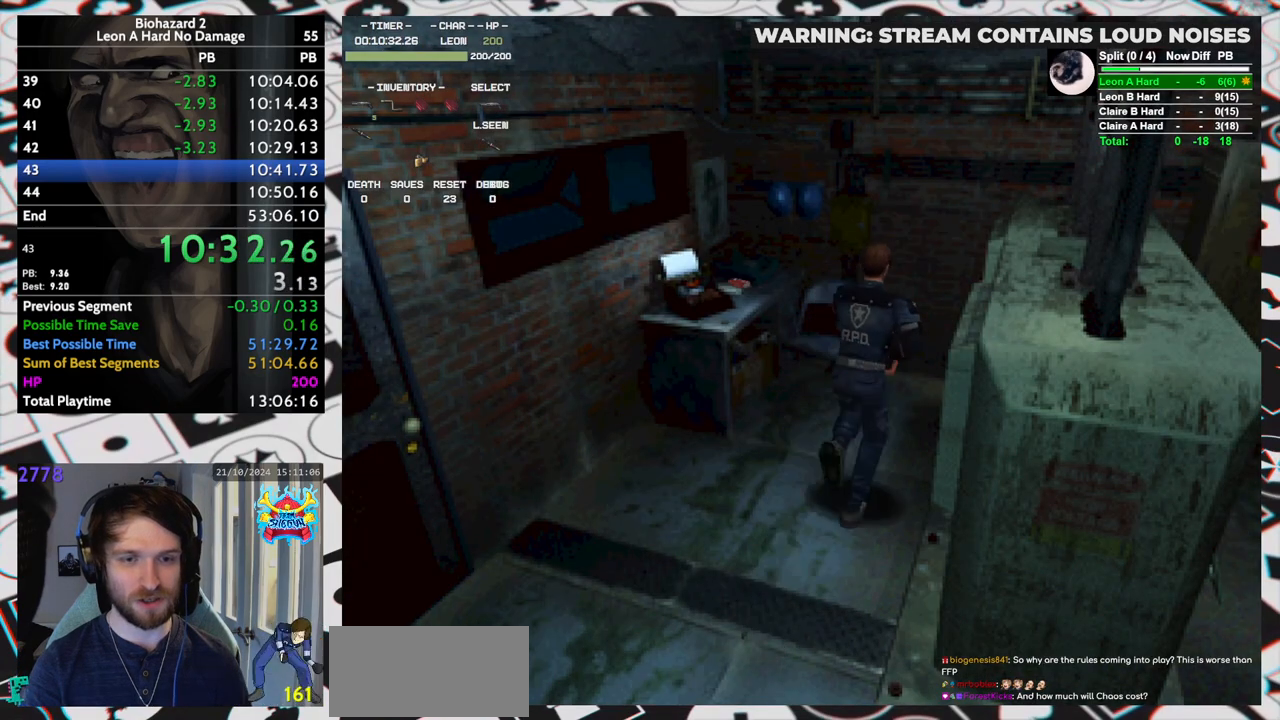
{"keys": ["left", "run", "up"], "events": [[250, "yep", "down"], [300, "left", "down"], [300, "yep", "up"], [350, "yep", "down"], [400, "yep", "up"], [450, "yep", "down"], [500, "yep", "up"]]}
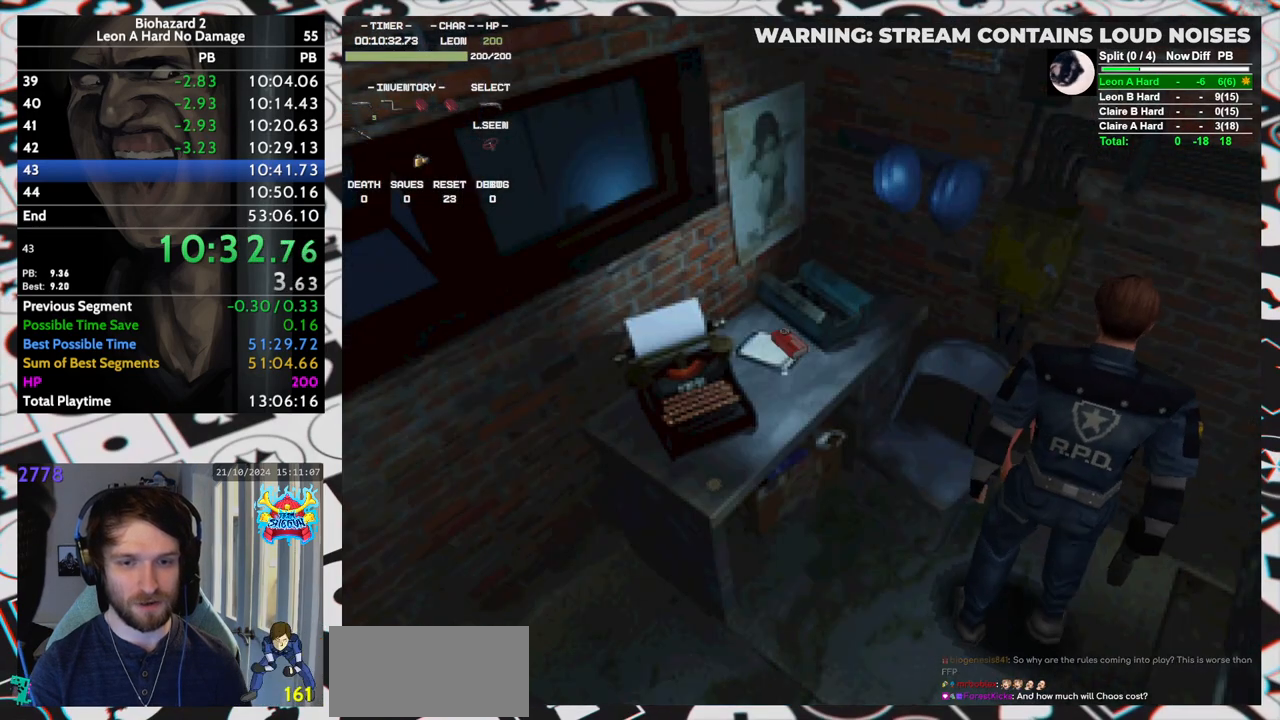
{"keys": ["left", "run"], "events": [[33, "yep", "down"], [83, "up", "up"], [83, "yep", "up"], [467, "yep", "down"], [500, "yep", "up"]]}
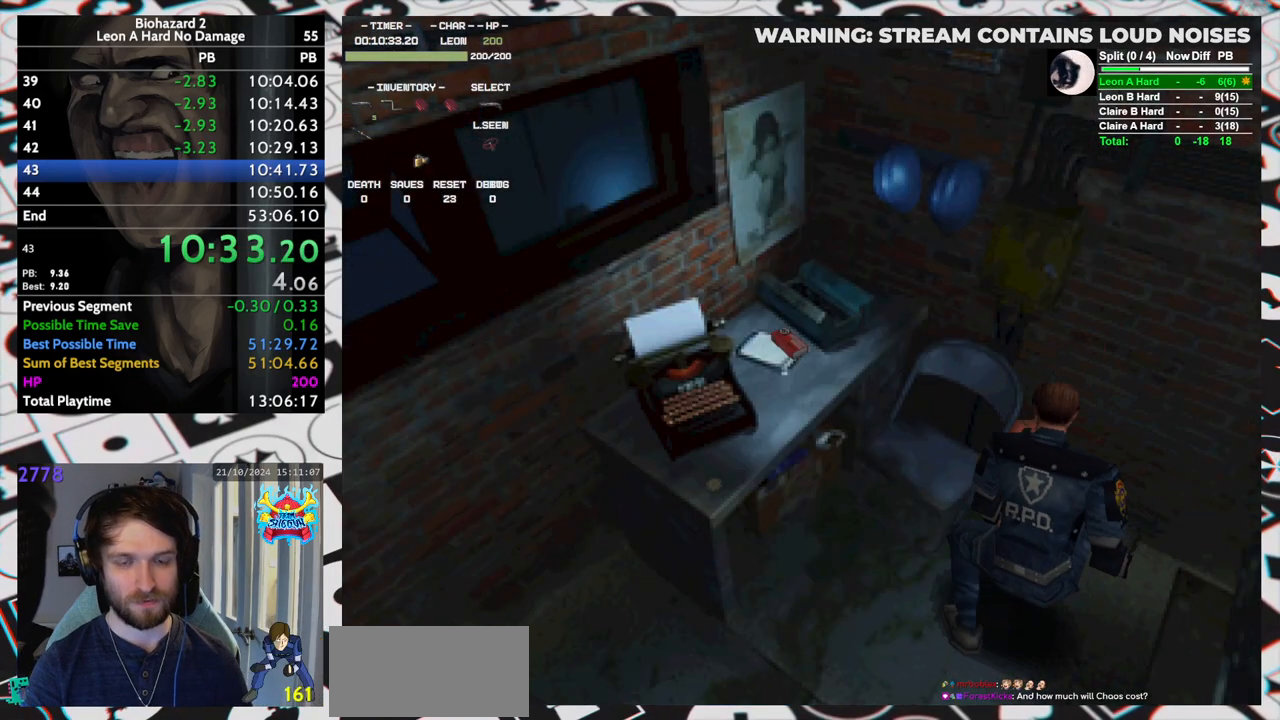
{"keys": ["left", "run"], "events": [[50, "yep", "down"], [100, "yep", "up"], [150, "yep", "down"], [200, "yep", "up"], [250, "yep", "down"], [283, "yep", "up"], [333, "yep", "down"], [383, "yep", "up"], [433, "yep", "down"], [467, "yep", "up"]]}
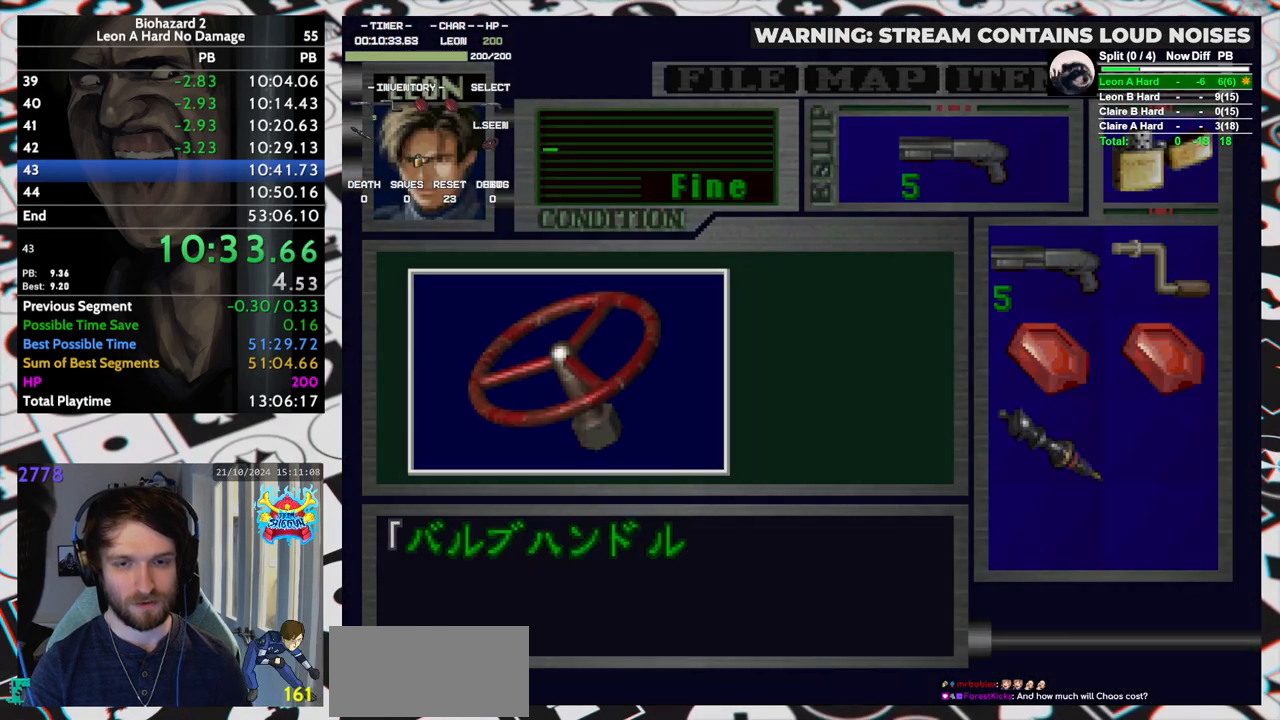
{"keys": ["left", "run"], "events": [[17, "yep", "down"], [67, "yep", "up"], [117, "yep", "down"], [167, "yep", "up"], [350, "yep", "down"], [400, "yep", "up"]]}
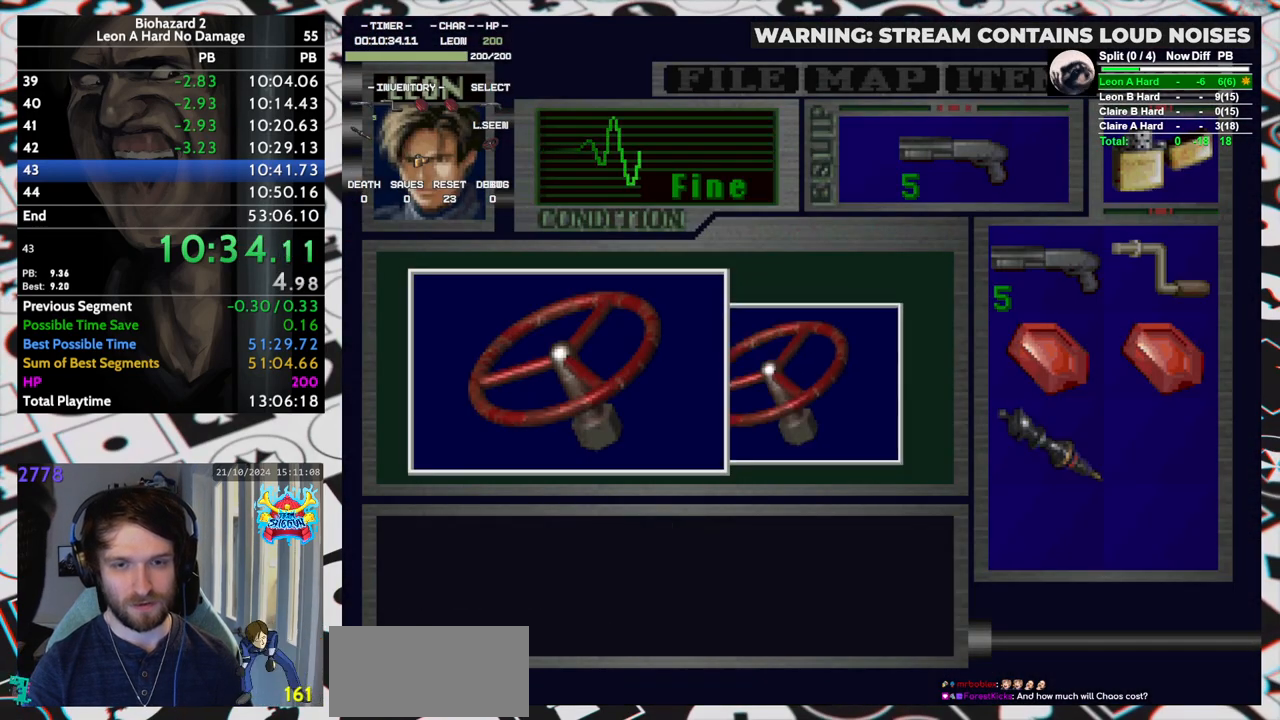
{"keys": ["left", "run", "yep"], "events": [[33, "yep", "down"], [83, "yep", "up"], [133, "yep", "down"], [183, "yep", "up"], [233, "yep", "down"], [267, "yep", "up"], [333, "yep", "down"], [367, "yep", "up"], [417, "yep", "down"], [467, "yep", "up"], [500, "yep", "down"]]}
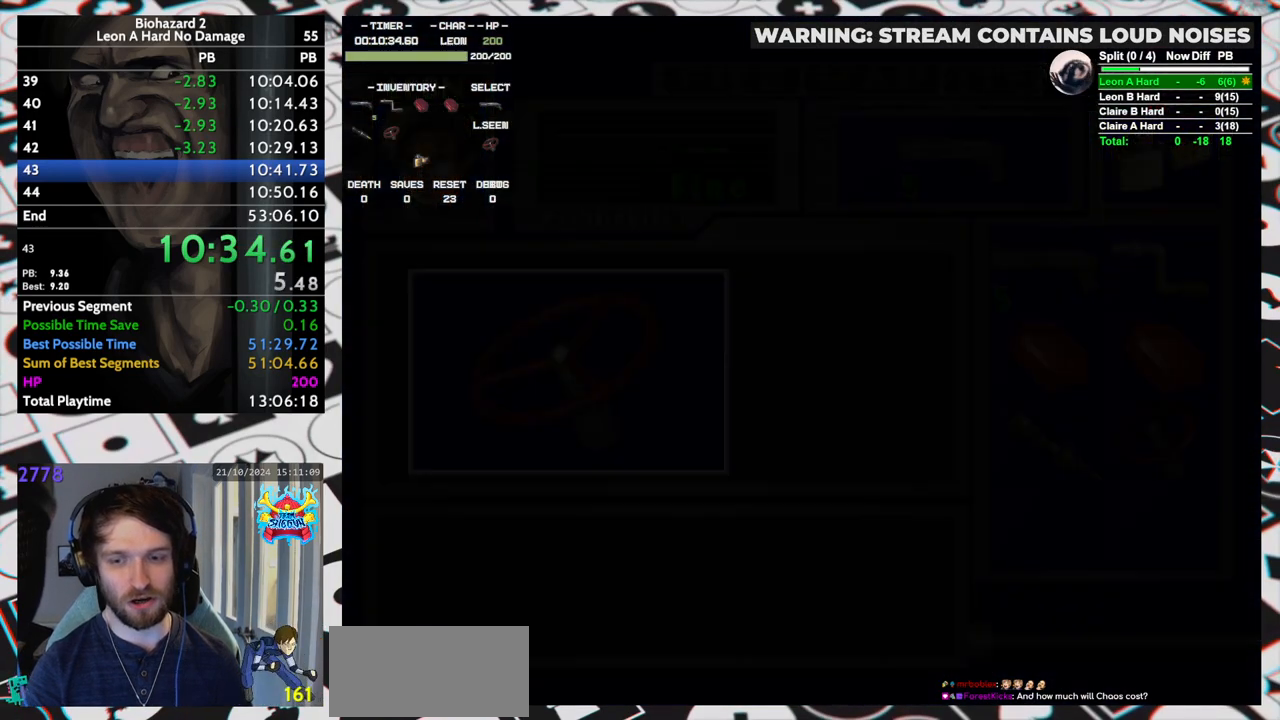
{"keys": ["left", "run"], "events": [[50, "yep", "up"], [100, "yep", "down"], [150, "yep", "up"], [200, "yep", "down"], [233, "yep", "up"]]}
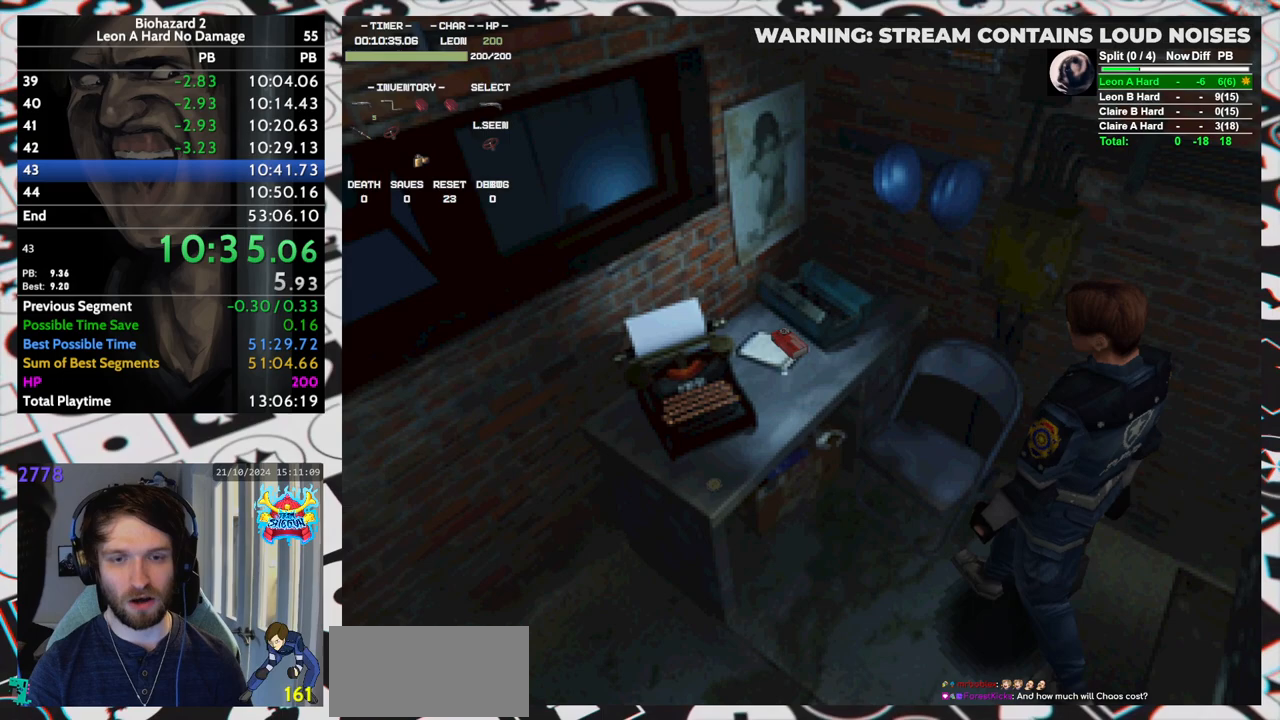
{"keys": ["left", "run", "up"], "events": [[217, "up", "down"]]}
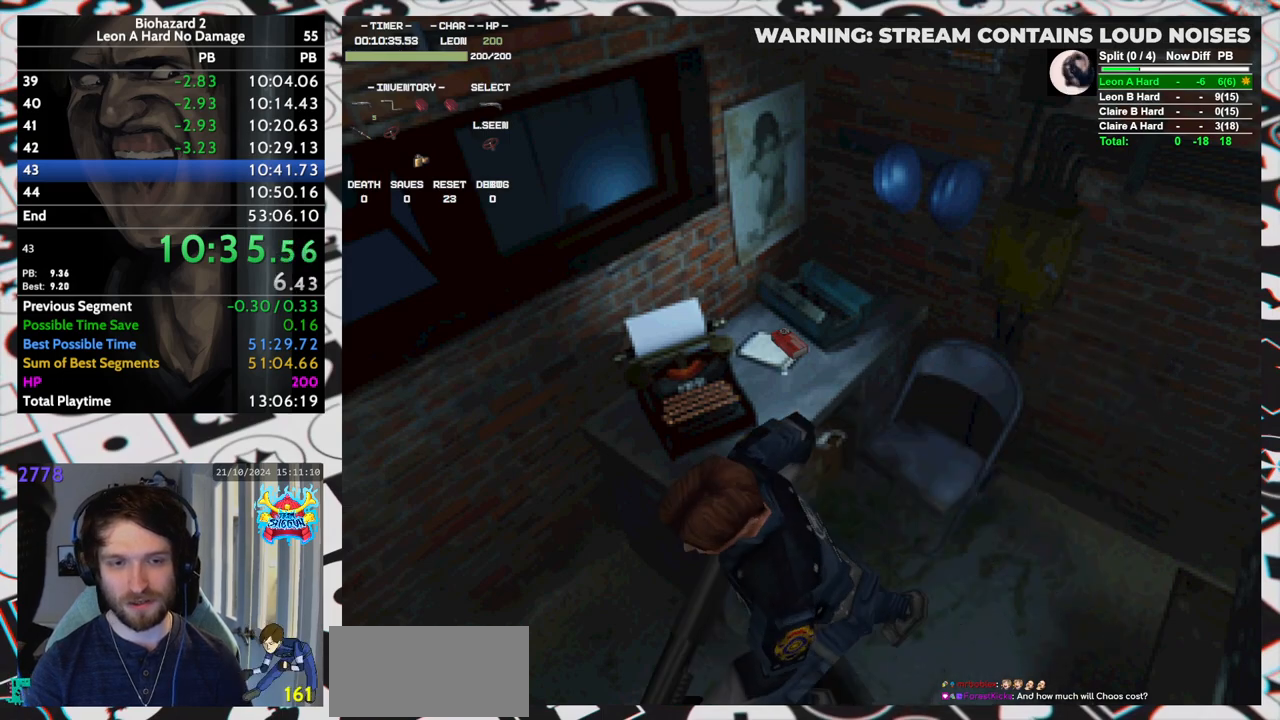
{"keys": ["run", "up"], "events": [[417, "left", "up"]]}
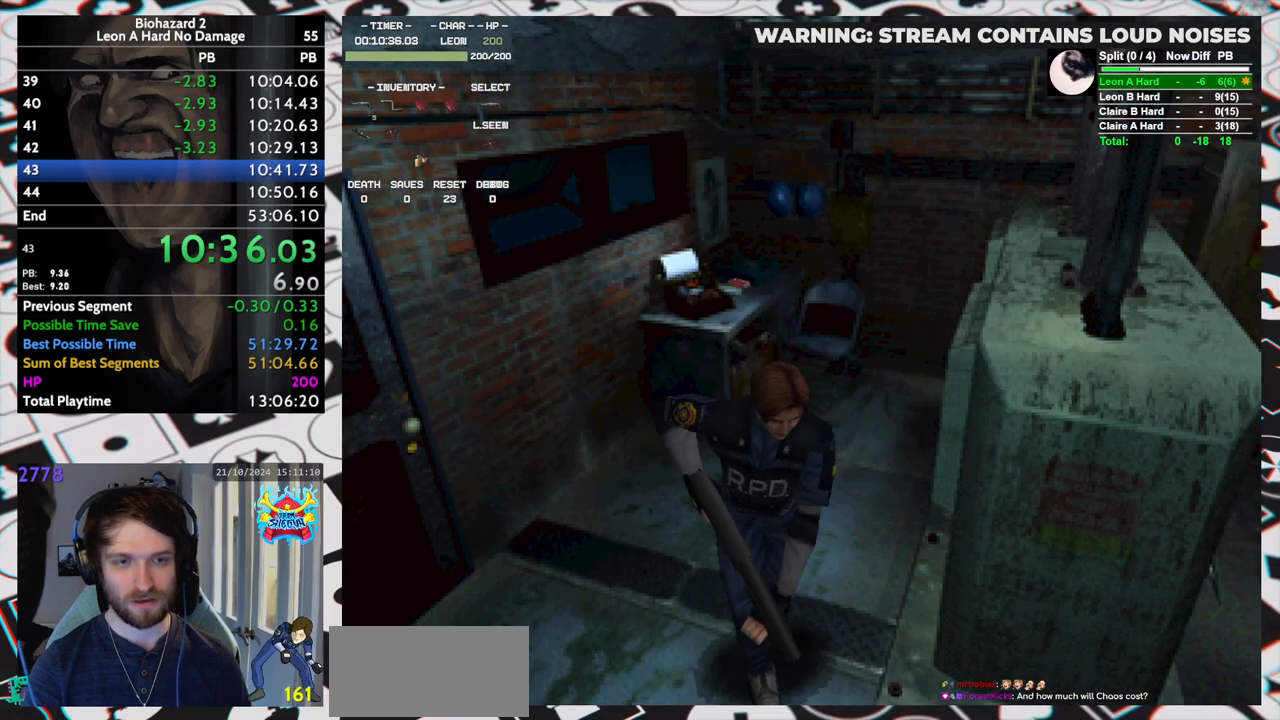
{"keys": ["run", "up"], "events": [[50, "left", "down"], [433, "left", "up"]]}
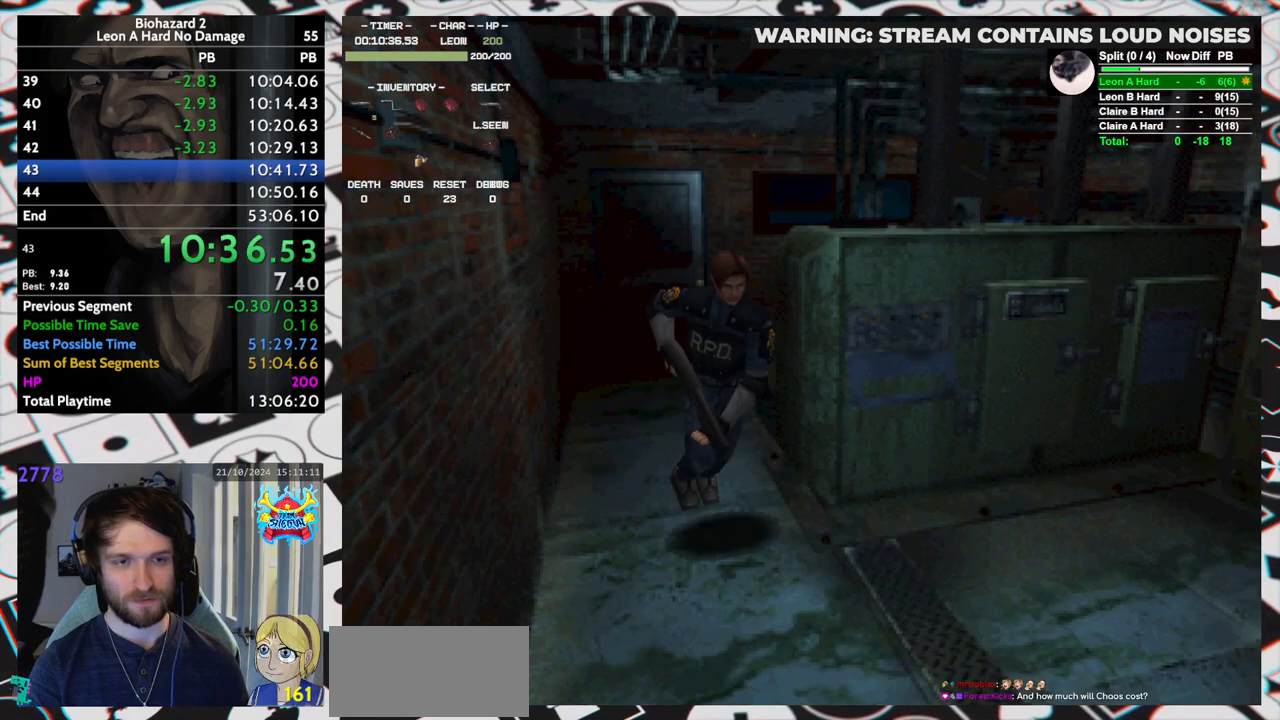
{"keys": ["run", "up"], "events": [[250, "right", "down"], [250, "yep", "down"], [300, "right", "up"], [300, "yep", "up"], [350, "yep", "down"], [400, "yep", "up"], [450, "yep", "down"], [500, "yep", "up"]]}
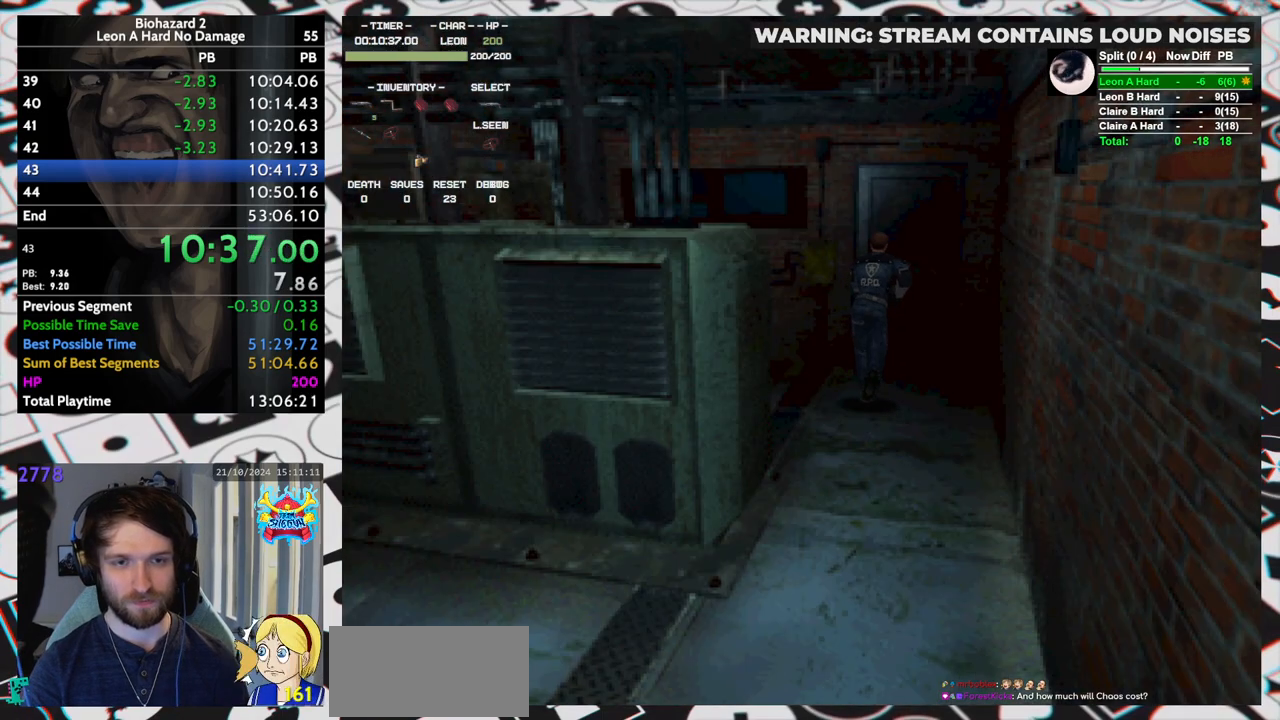
{"keys": ["run", "up", "yep"], "events": [[33, "yep", "down"], [83, "yep", "up"], [133, "yep", "down"], [183, "yep", "up"], [233, "yep", "down"], [267, "yep", "up"], [317, "yep", "down"], [367, "yep", "up"], [417, "yep", "down"], [450, "yep", "up"], [500, "yep", "down"]]}
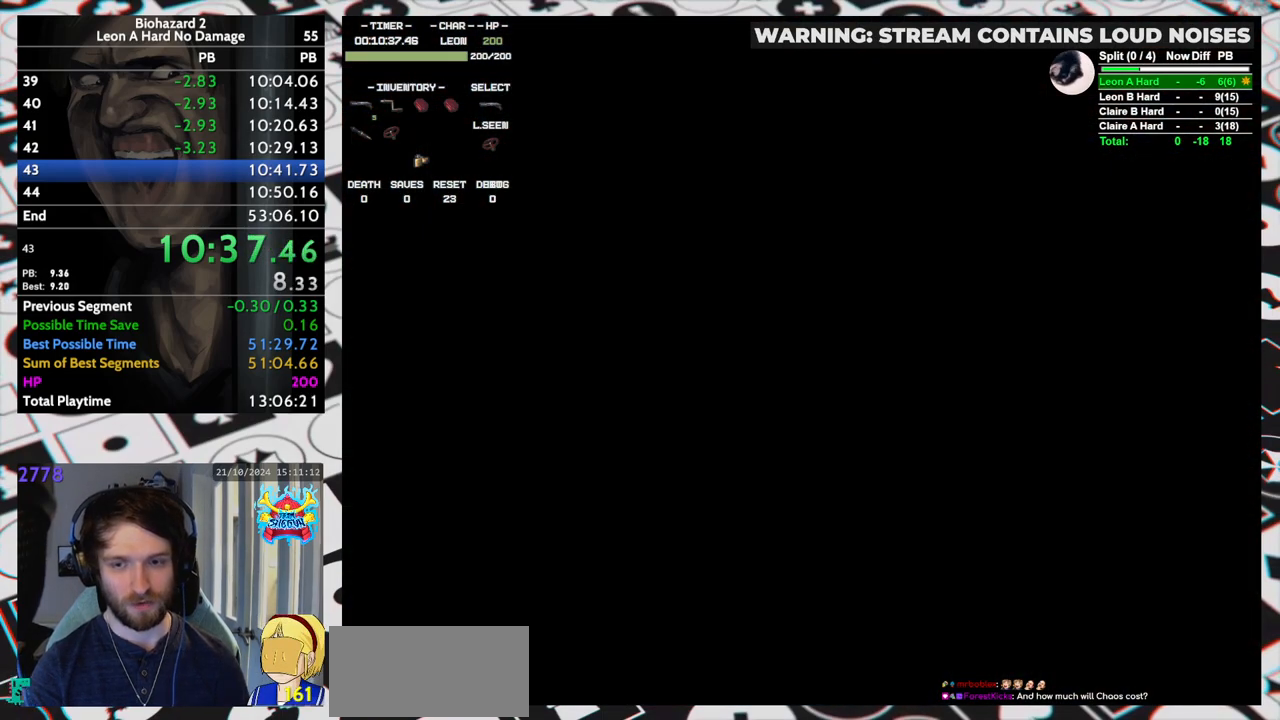
{"keys": [], "events": [[50, "up", "up"], [50, "yep", "up"], [100, "run", "up"]]}
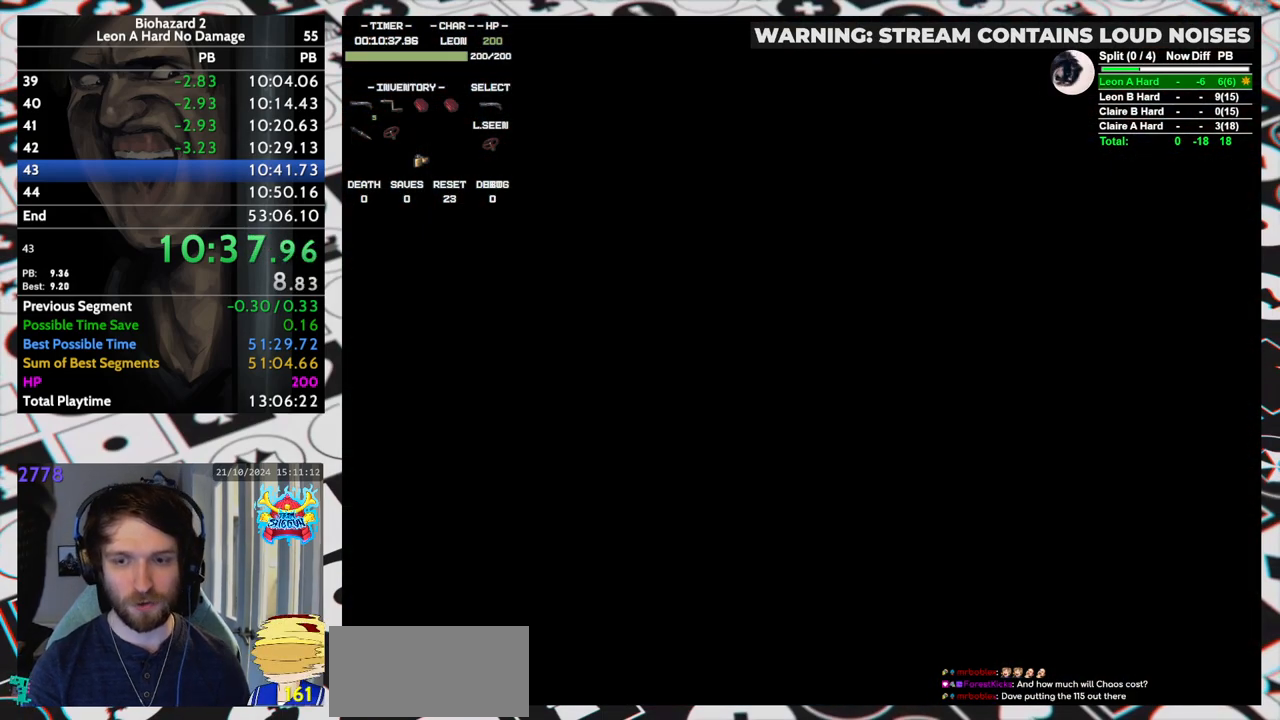
{"keys": [], "events": []}
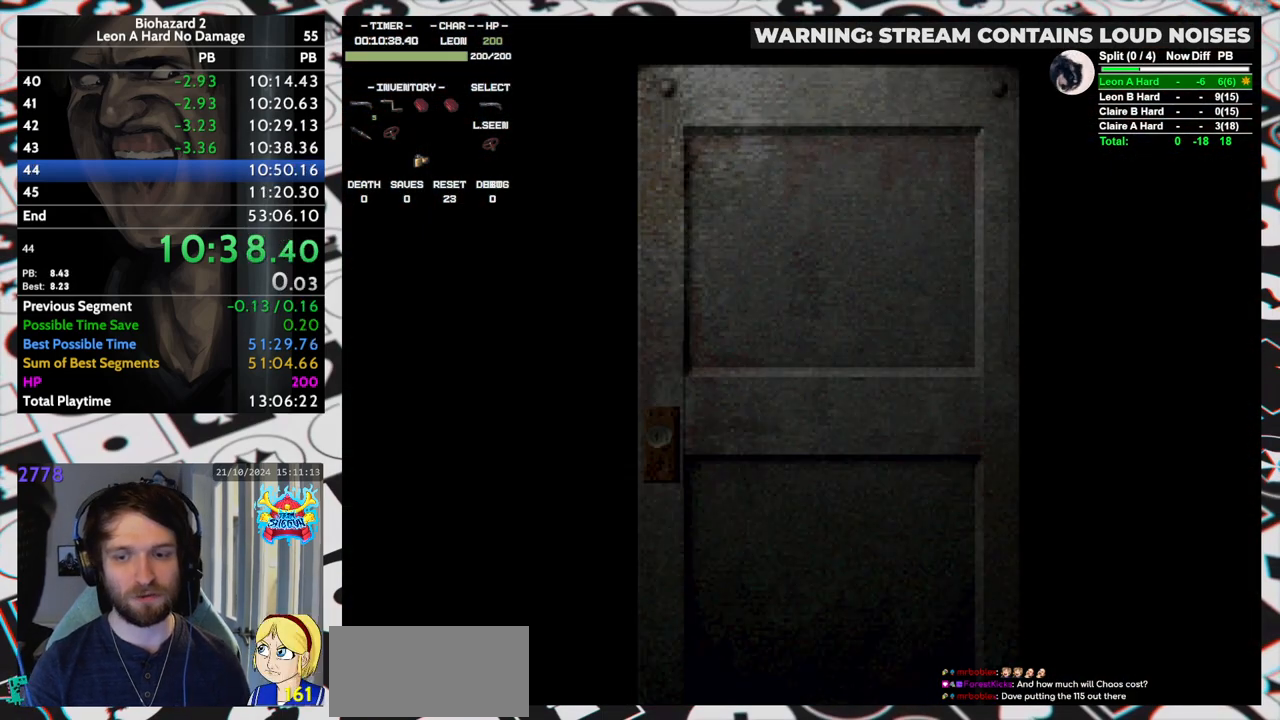
{"keys": [], "events": []}
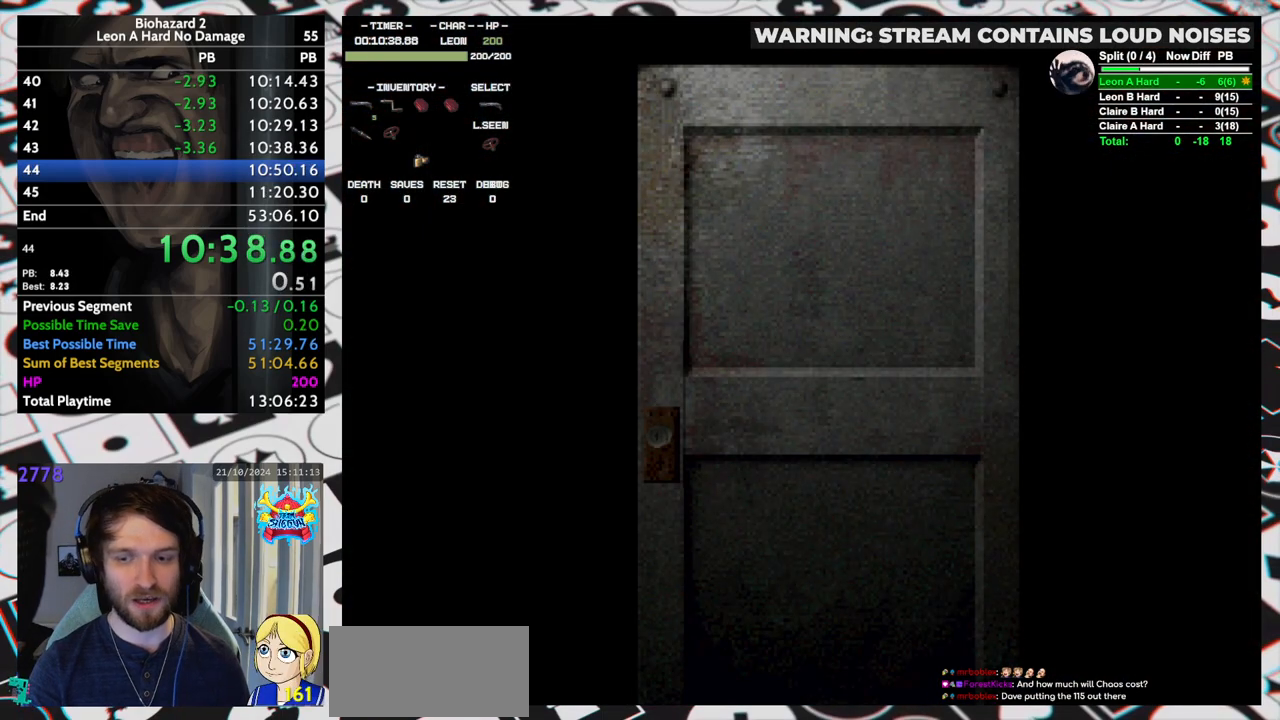
{"keys": [], "events": []}
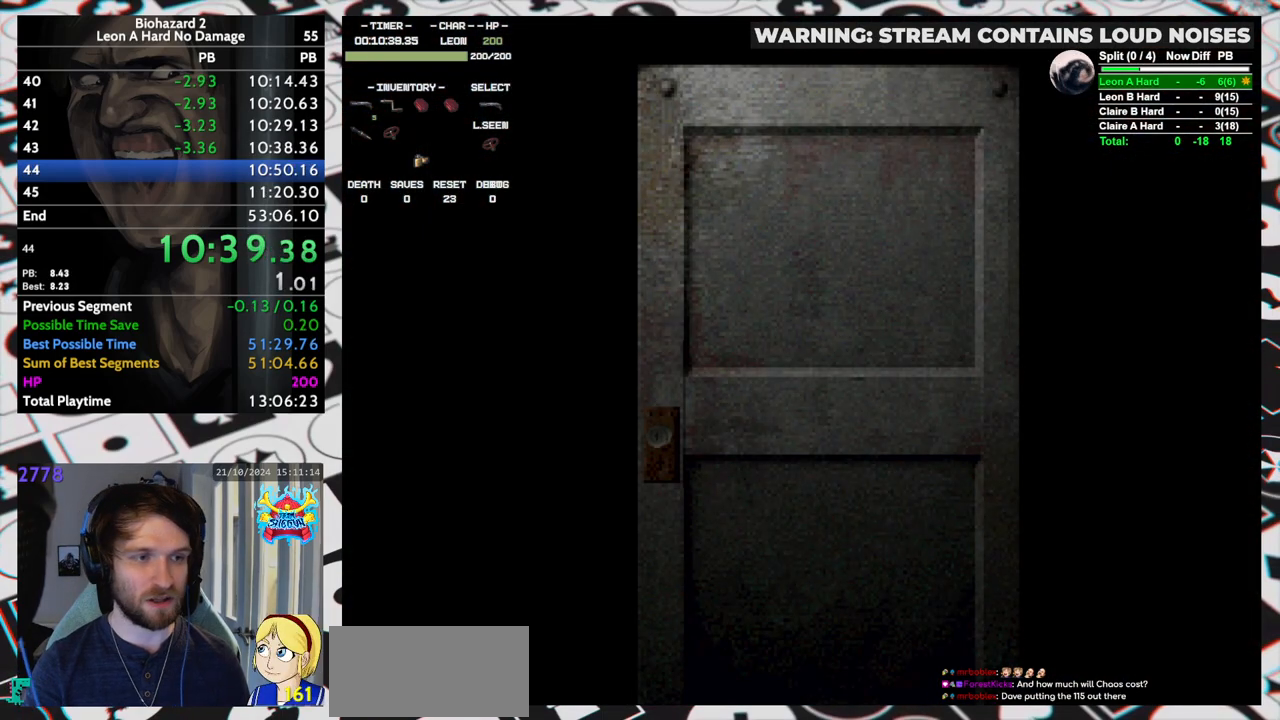
{"keys": ["run", "up", "yep"], "events": [[167, "up", "down"], [450, "yep", "down"], [483, "run", "down"]]}
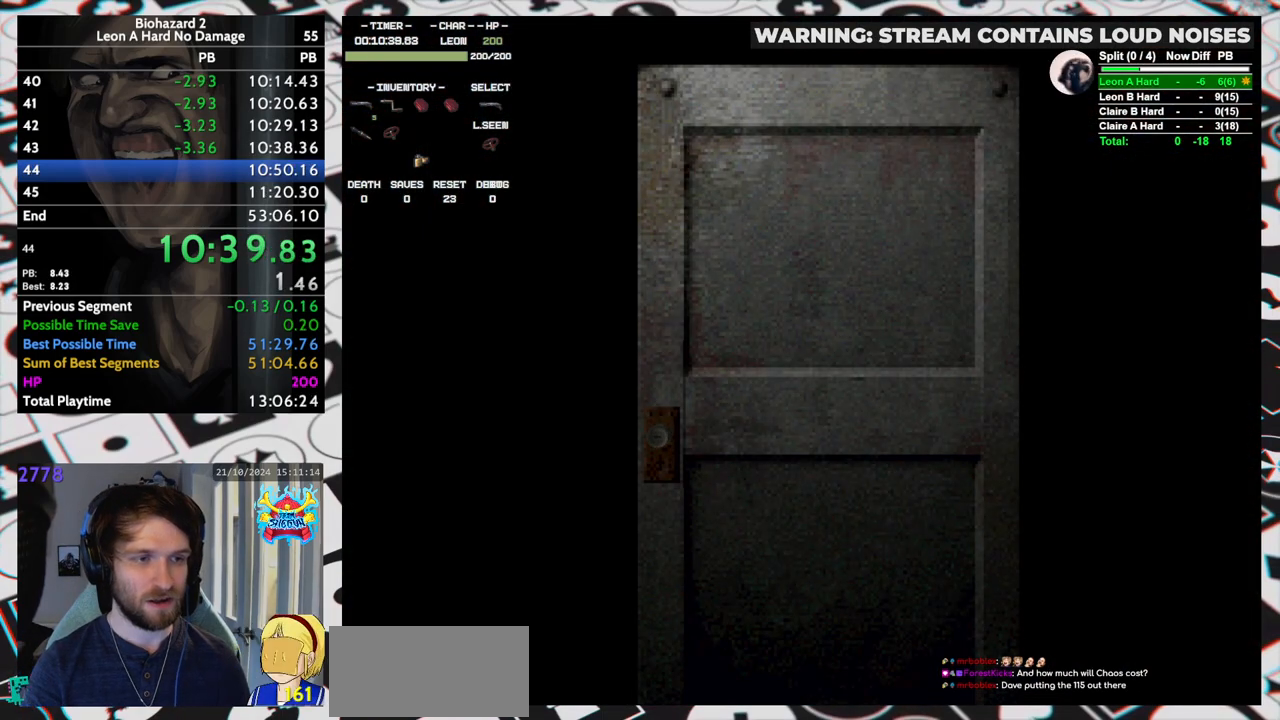
{"keys": ["run", "up"], "events": [[33, "yep", "up"]]}
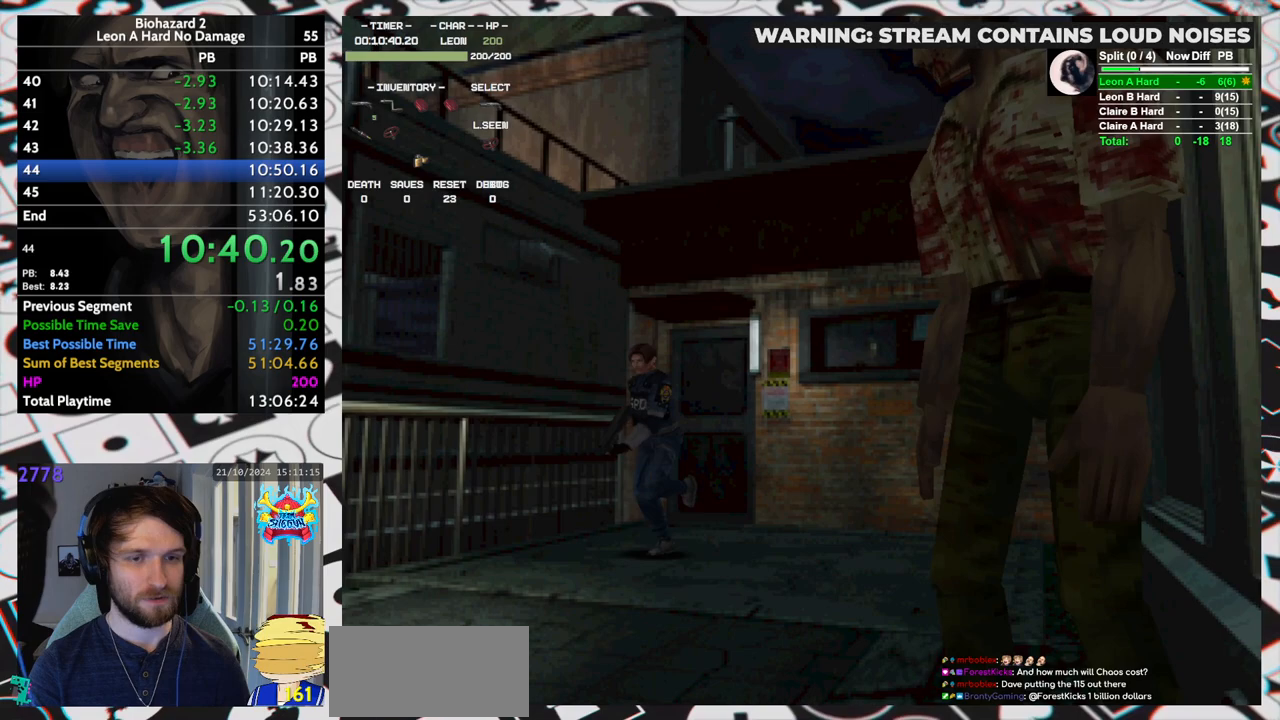
{"keys": ["run", "up"], "events": [[17, "right", "down"], [100, "right", "up"]]}
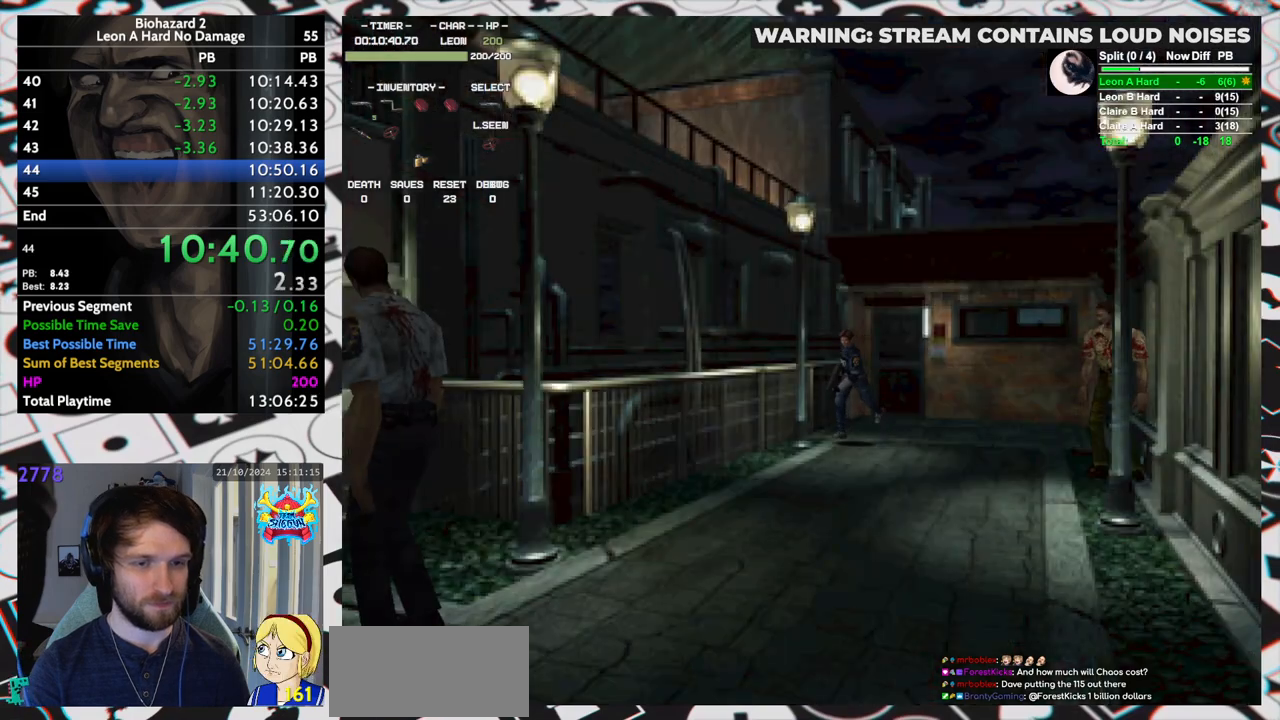
{"keys": ["run", "up"], "events": []}